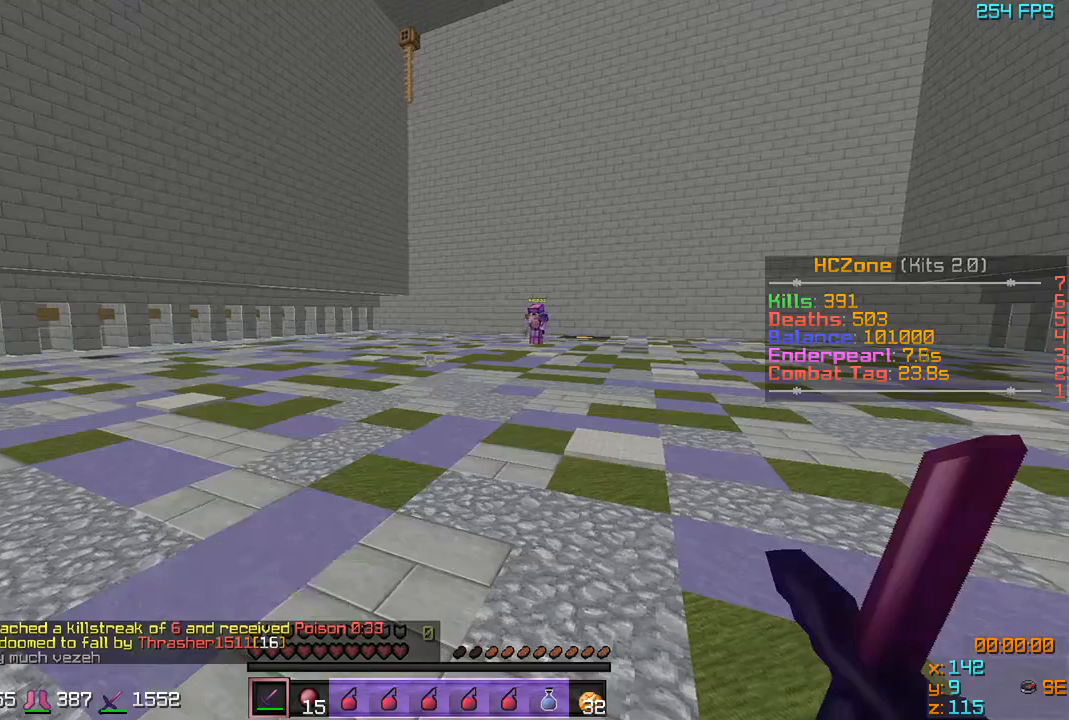
Gameplay with keyboard; each line is a JSON object with the keys held at the frame after it. "events" lists presses ("down") and releases ("up") of "a", "d", "s" and "w" between this image and that frame as [ms after this image, input, new state], when the widget could be followed in between. No other keys are recorded. Mouse input is not recorded.
{"keys": ["a", "s"], "events": [[117, "s", "down"], [317, "a", "down"]]}
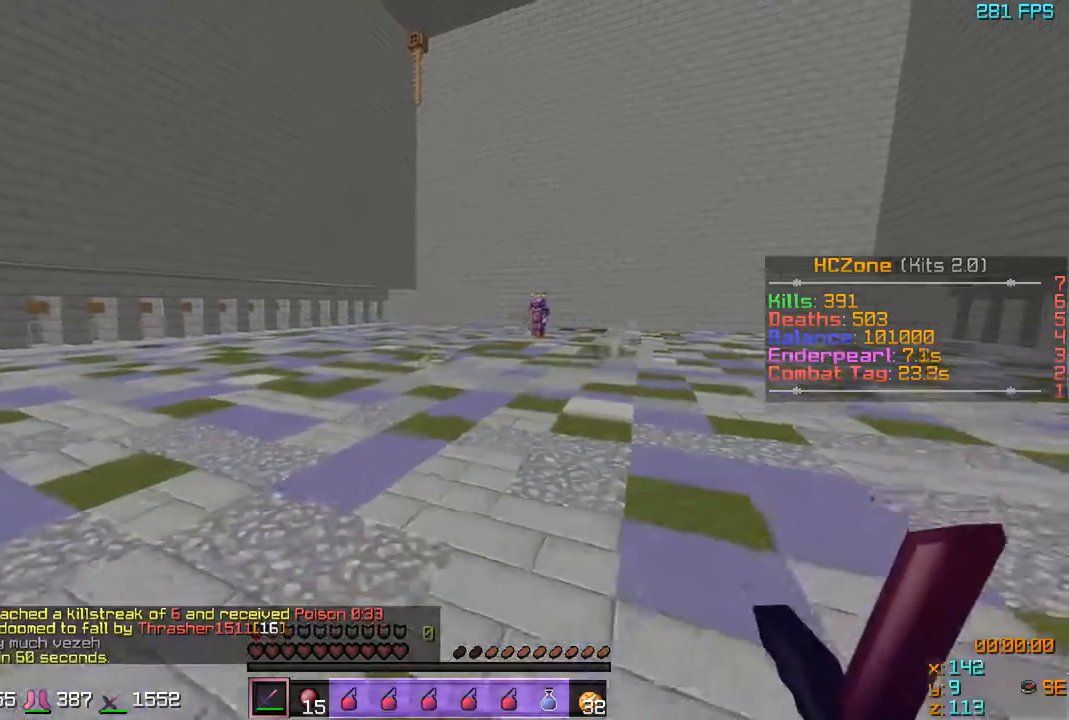
{"keys": ["a", "s"], "events": []}
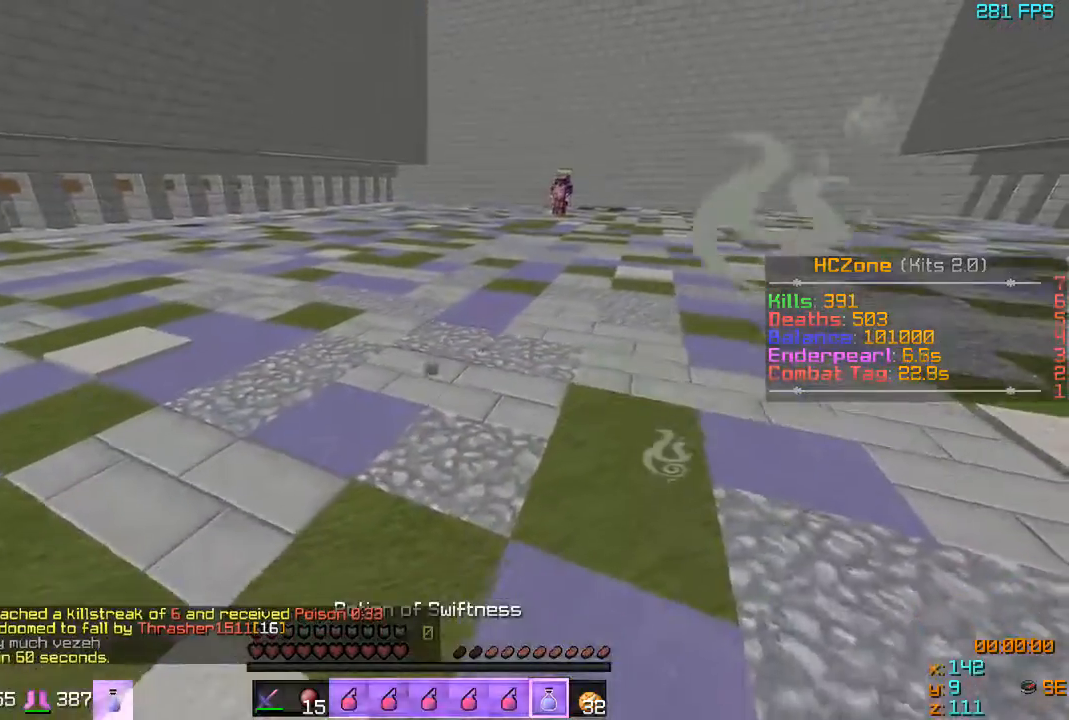
{"keys": [], "events": [[167, "s", "up"], [267, "a", "up"]]}
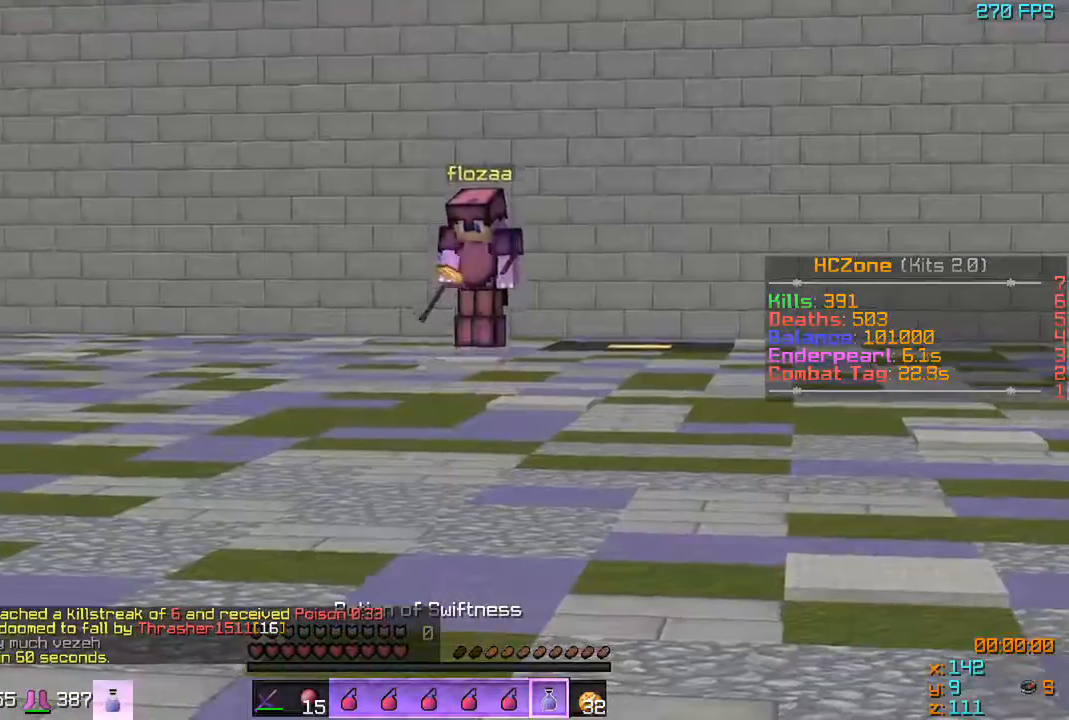
{"keys": [], "events": []}
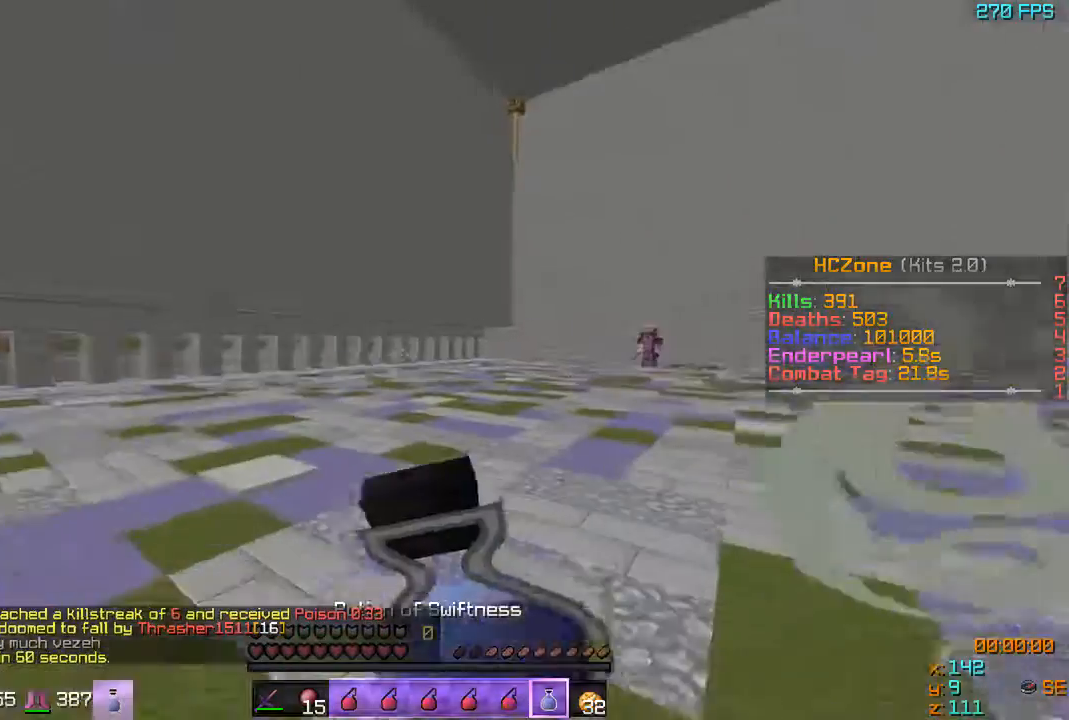
{"keys": [], "events": []}
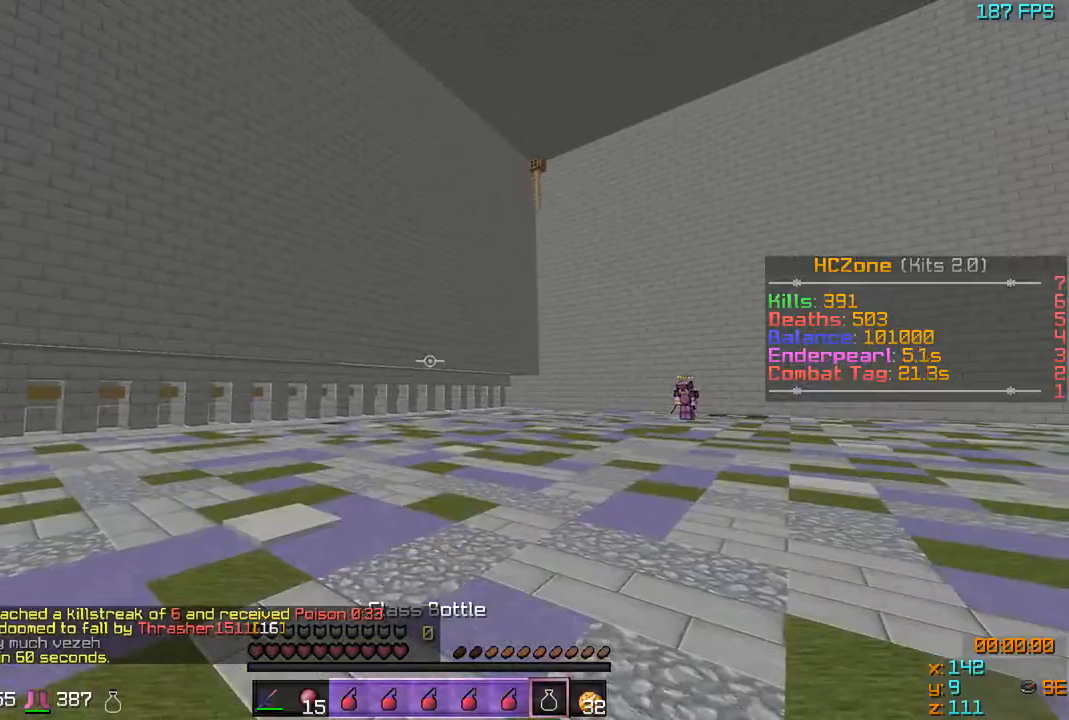
{"keys": [], "events": []}
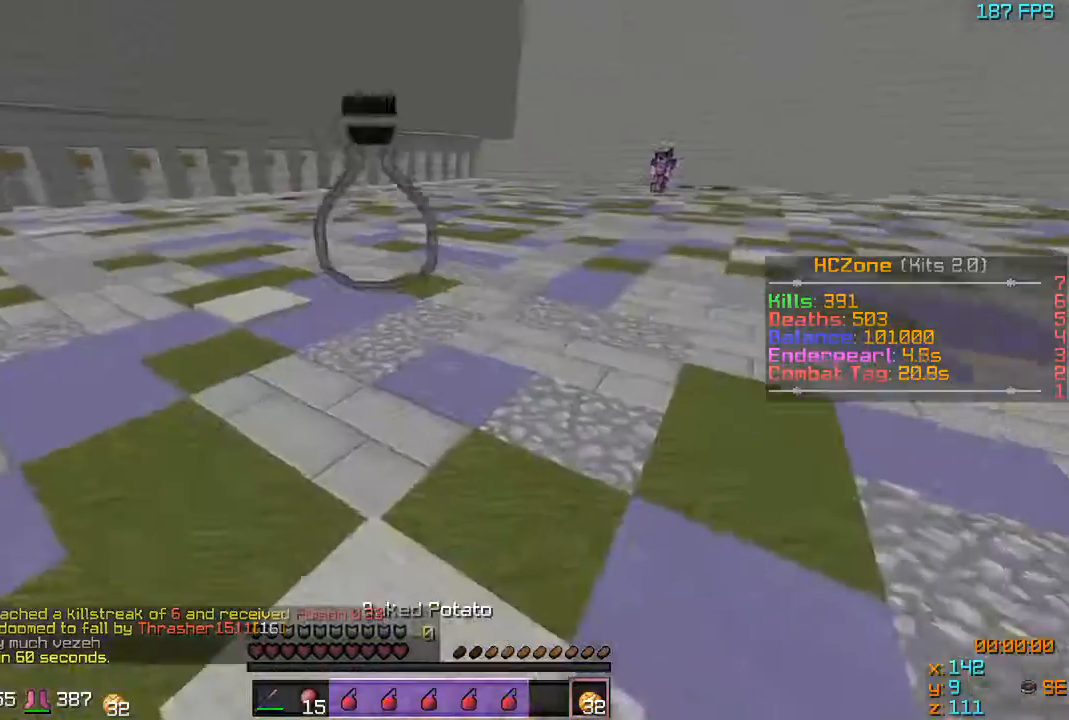
{"keys": [], "events": []}
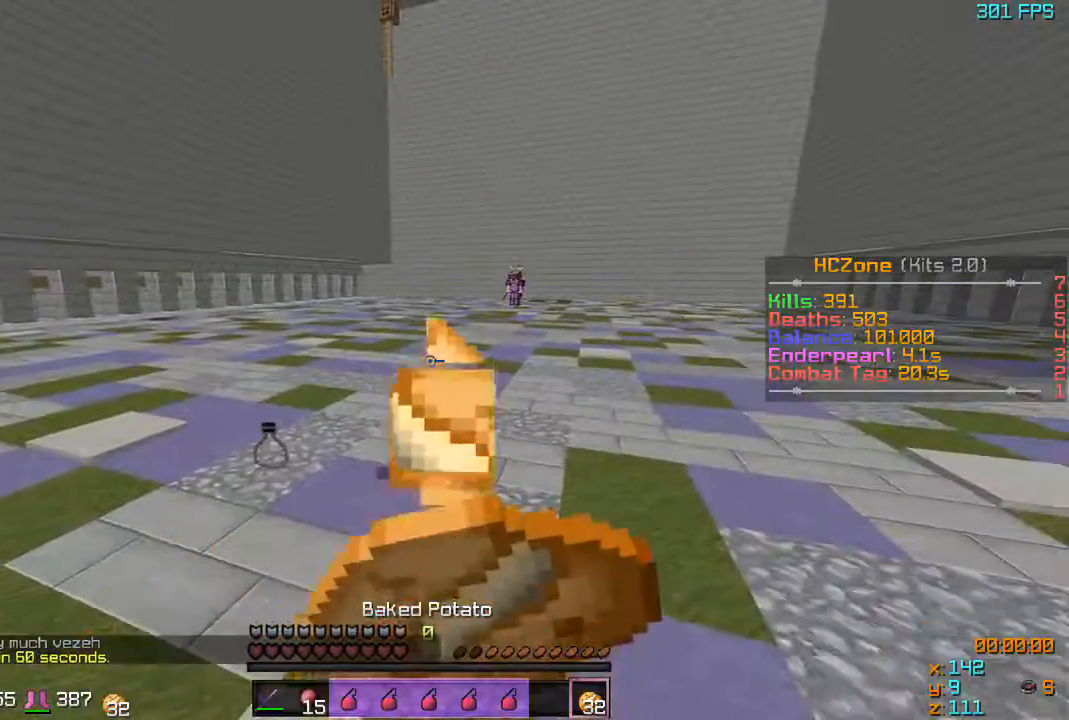
{"keys": ["s"], "events": [[167, "s", "down"]]}
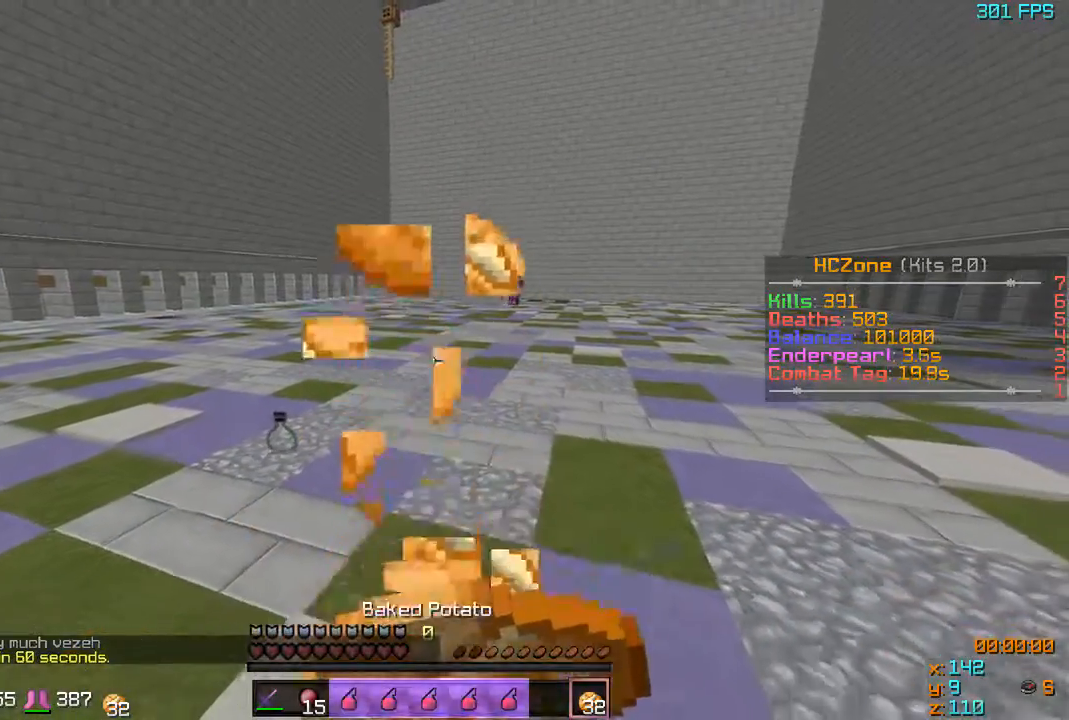
{"keys": ["s"], "events": []}